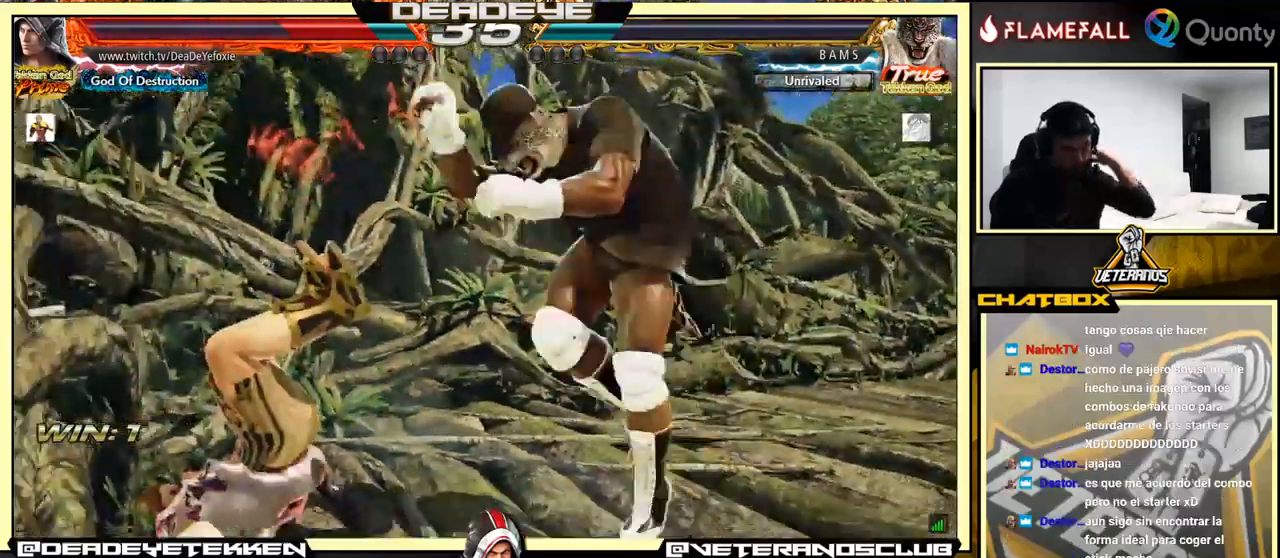
Gameplay with a controller (arcade stick); each line is a JSON object with the inputs held at the frame after it. "events" lists button and stick changes between this image and that frame as [ms after this image, input, new state], when the widget could be followed in between. Not read: L3 R3.
{"buttons": [], "left_stick": "center", "events": []}
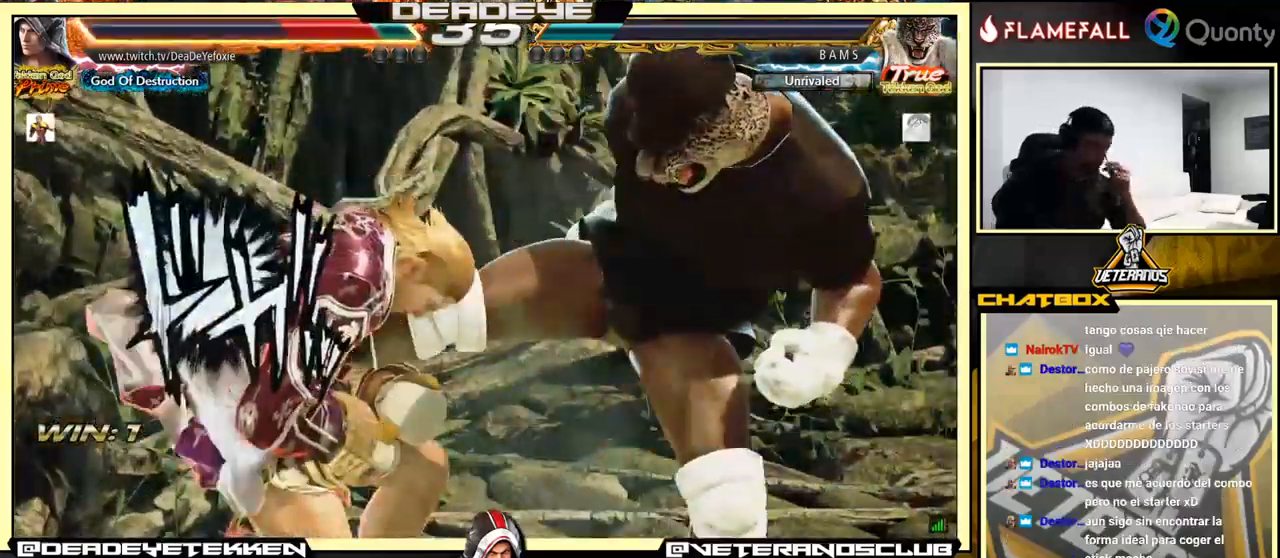
{"buttons": [], "left_stick": "center", "events": []}
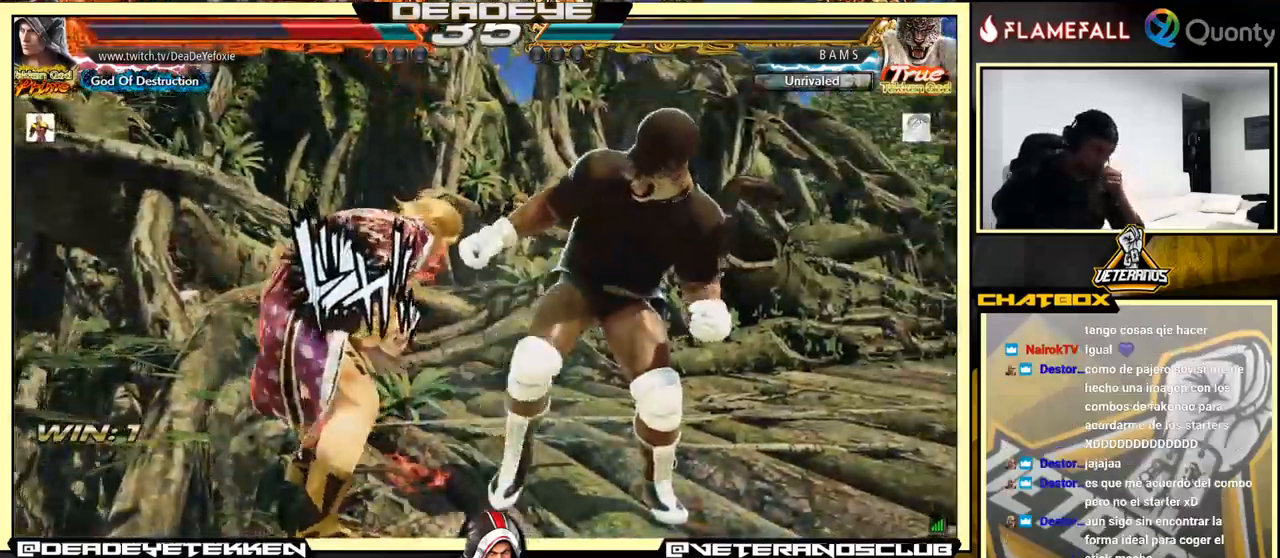
{"buttons": [], "left_stick": "center", "events": []}
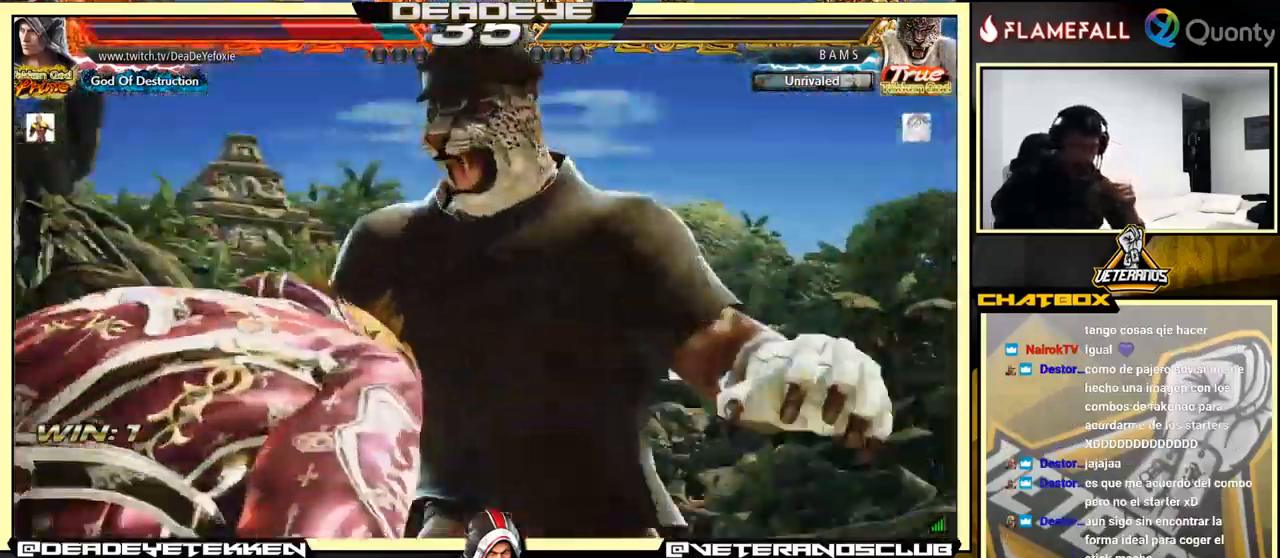
{"buttons": [], "left_stick": "center", "events": []}
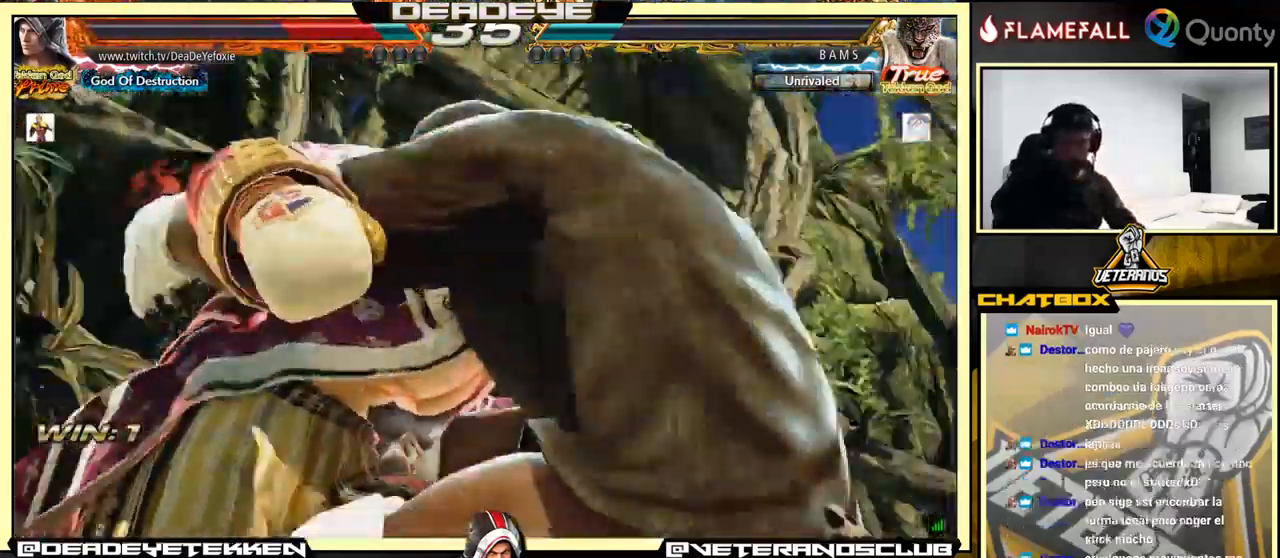
{"buttons": [], "left_stick": "center", "events": []}
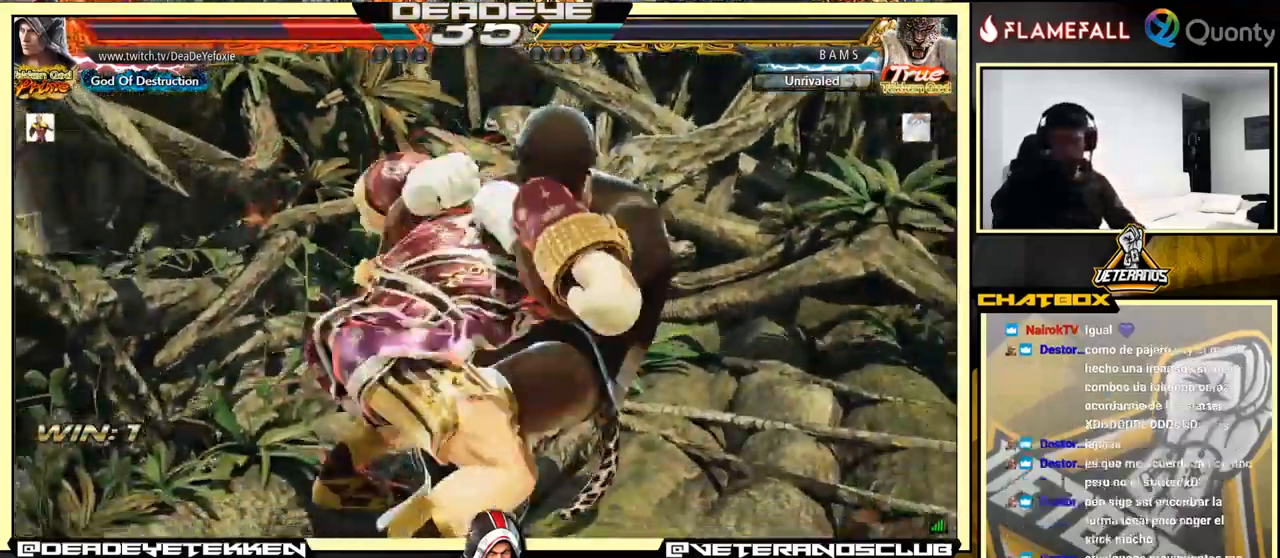
{"buttons": ["CROSS"], "left_stick": "center", "events": [[400, "CROSS", "down"]]}
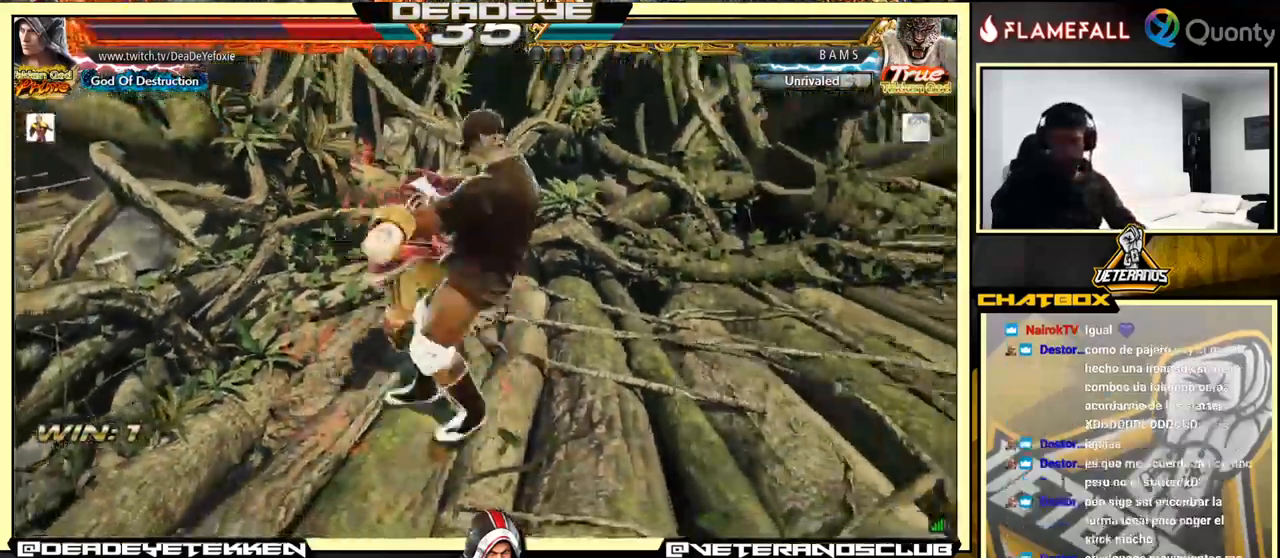
{"buttons": [], "left_stick": "center", "events": [[100, "CROSS", "up"]]}
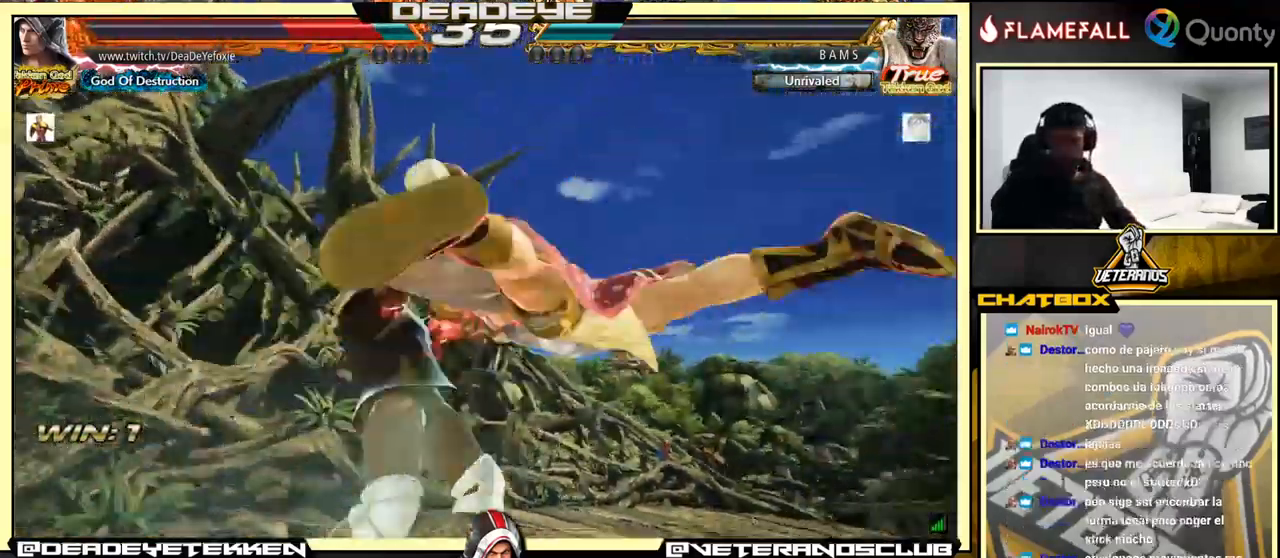
{"buttons": [], "left_stick": "center", "events": [[84, "CROSS", "down"], [334, "CROSS", "up"]]}
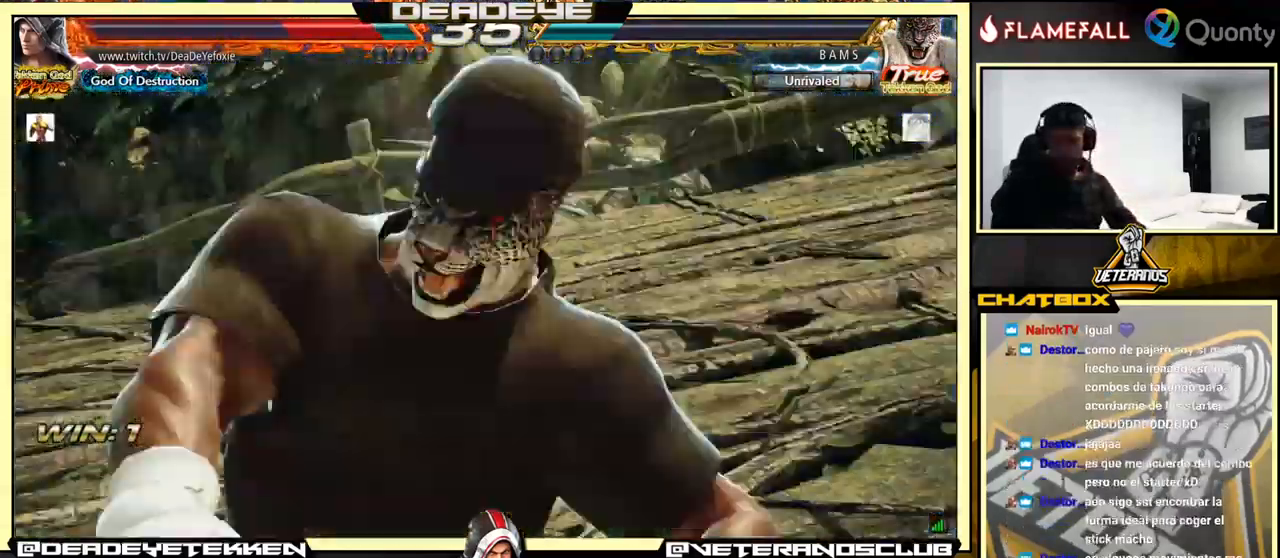
{"buttons": [], "left_stick": "center", "events": []}
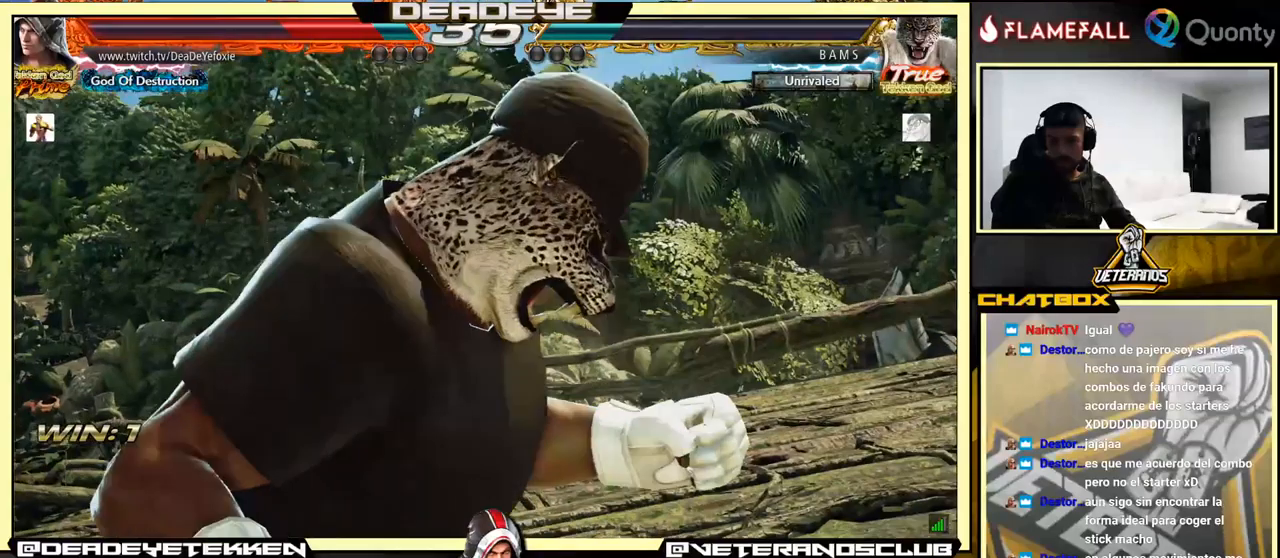
{"buttons": [], "left_stick": "center", "events": []}
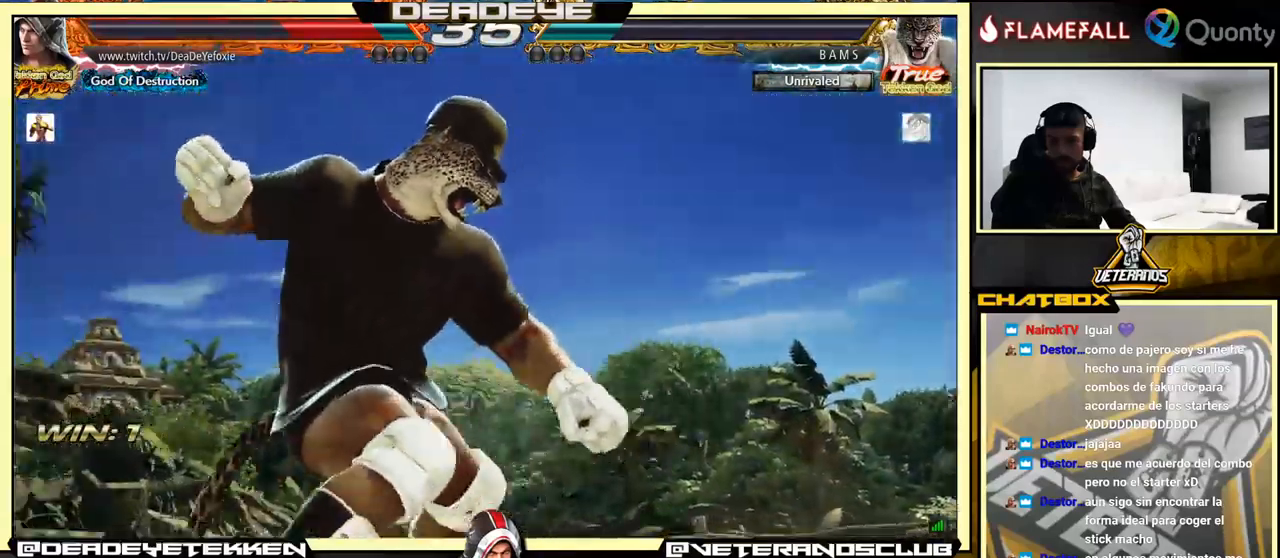
{"buttons": ["CROSS"], "left_stick": "center", "events": [[433, "CROSS", "down"]]}
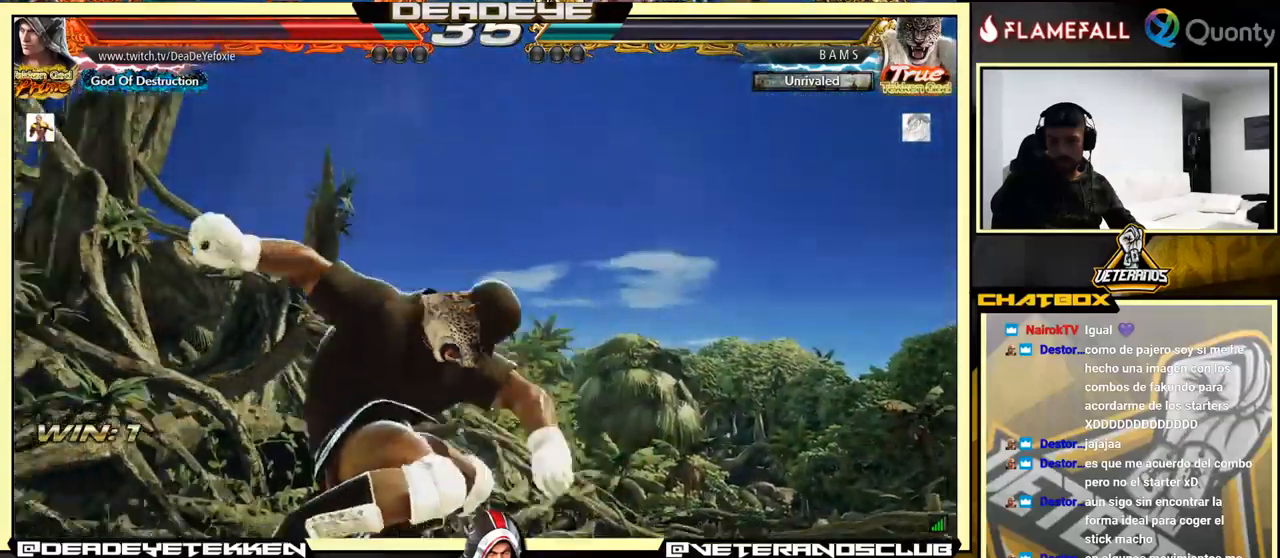
{"buttons": [], "left_stick": "center", "events": [[116, "CROSS", "up"]]}
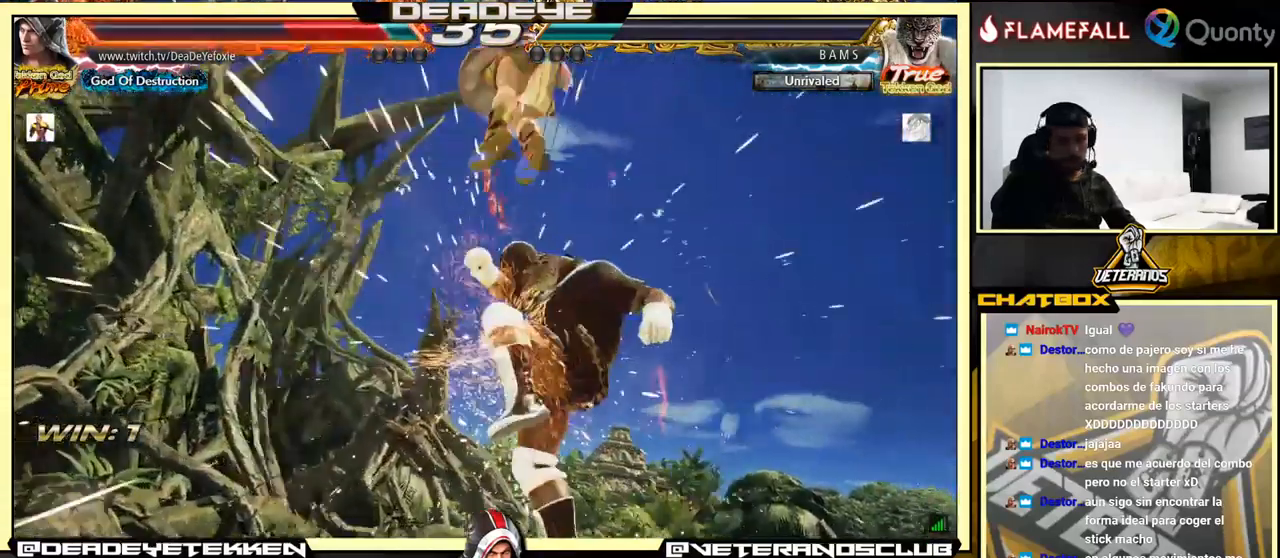
{"buttons": [], "left_stick": "center", "events": []}
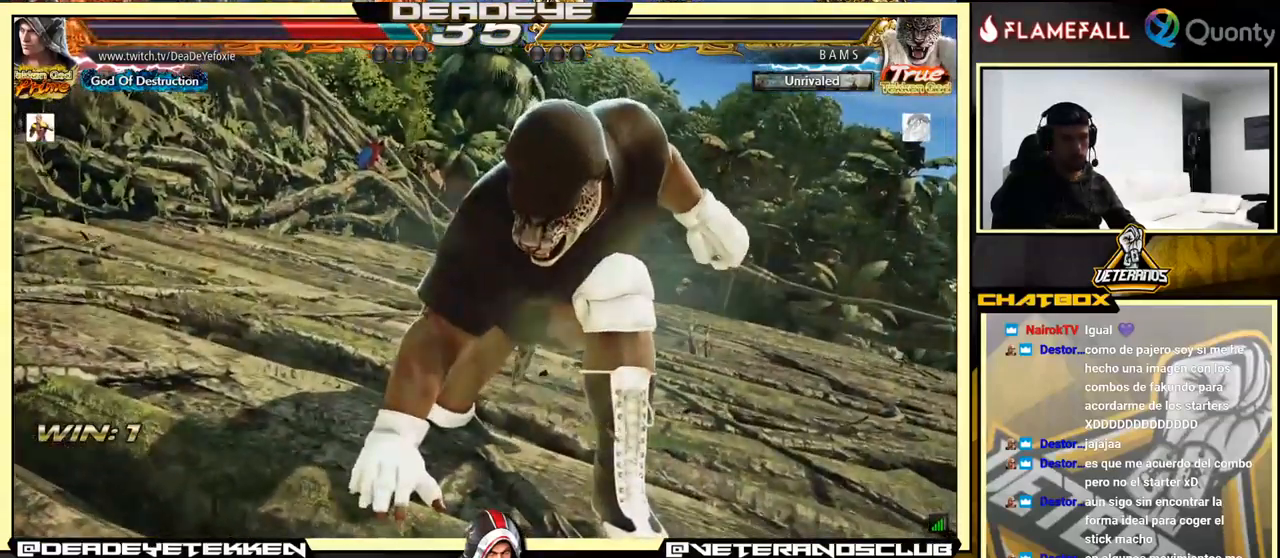
{"buttons": [], "left_stick": "center", "events": [[383, "CROSS", "down"], [483, "CROSS", "up"]]}
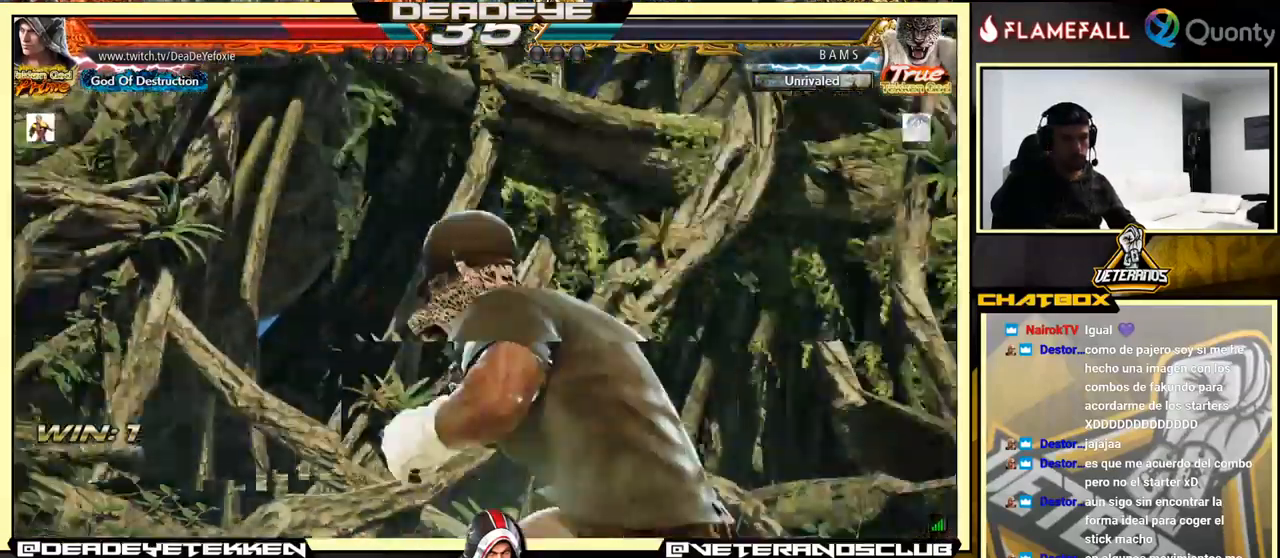
{"buttons": [], "left_stick": "center", "events": [[316, "CROSS", "down"], [500, "CROSS", "up"]]}
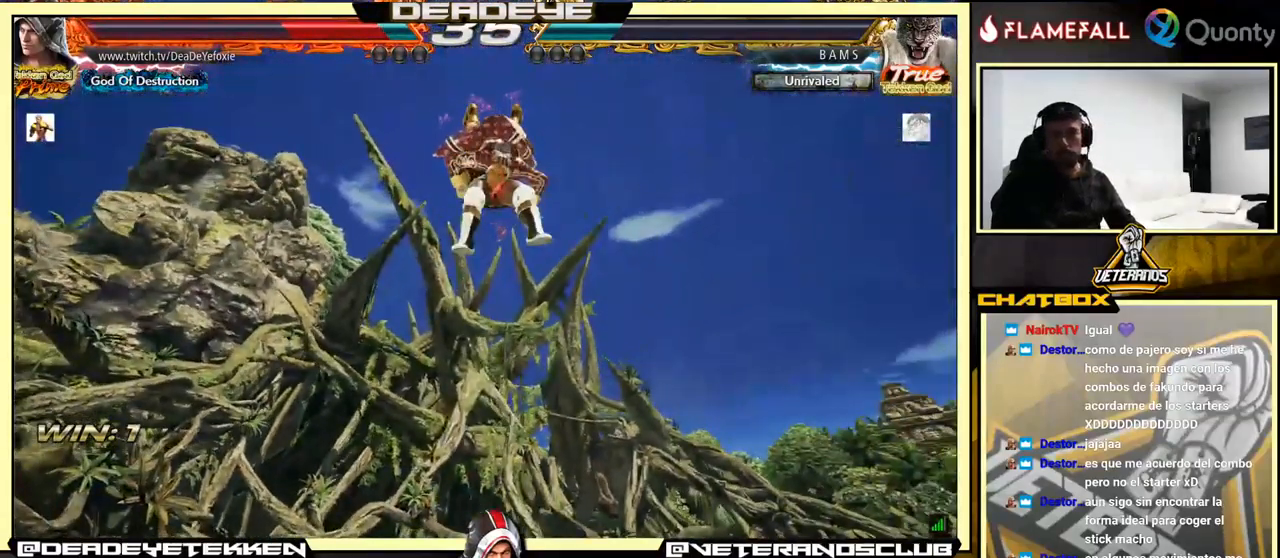
{"buttons": [], "left_stick": "center", "events": []}
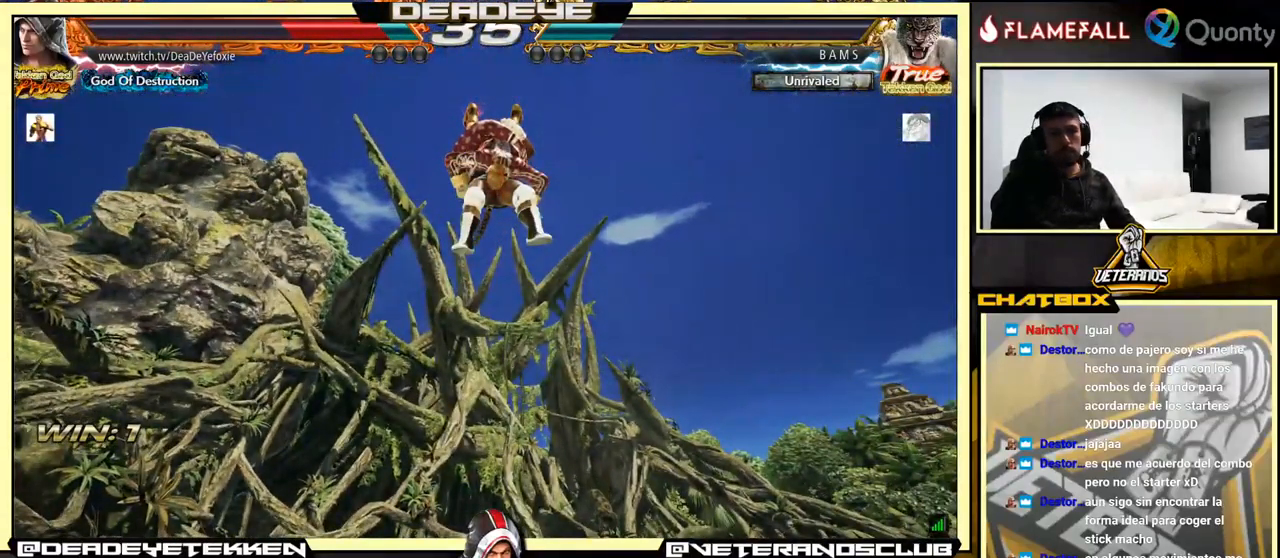
{"buttons": [], "left_stick": "center", "events": []}
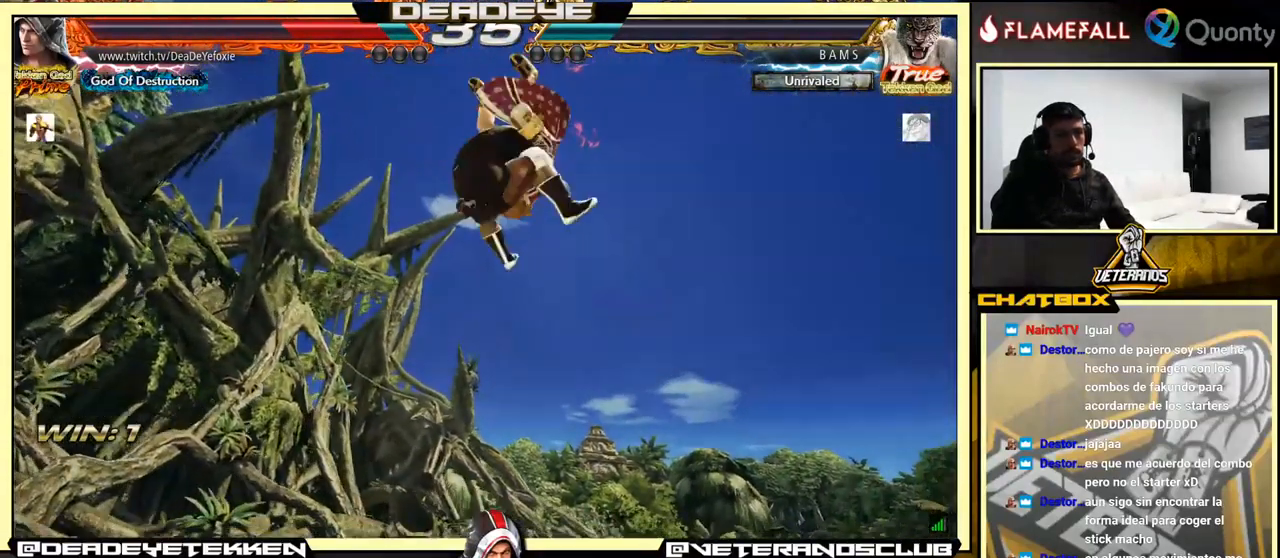
{"buttons": [], "left_stick": "center", "events": []}
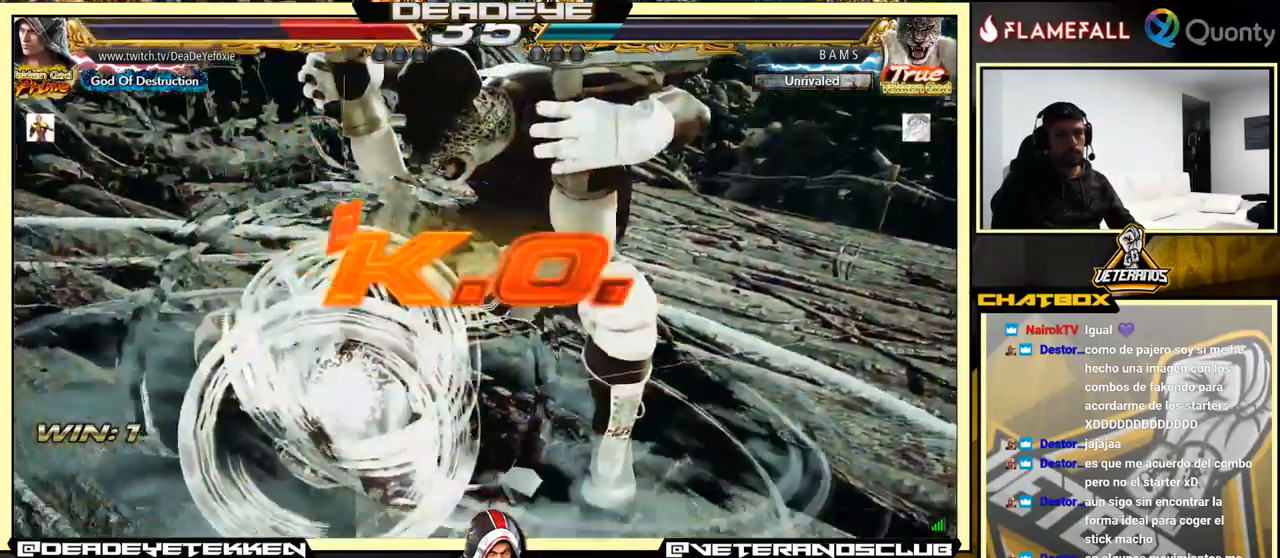
{"buttons": [], "left_stick": "center", "events": []}
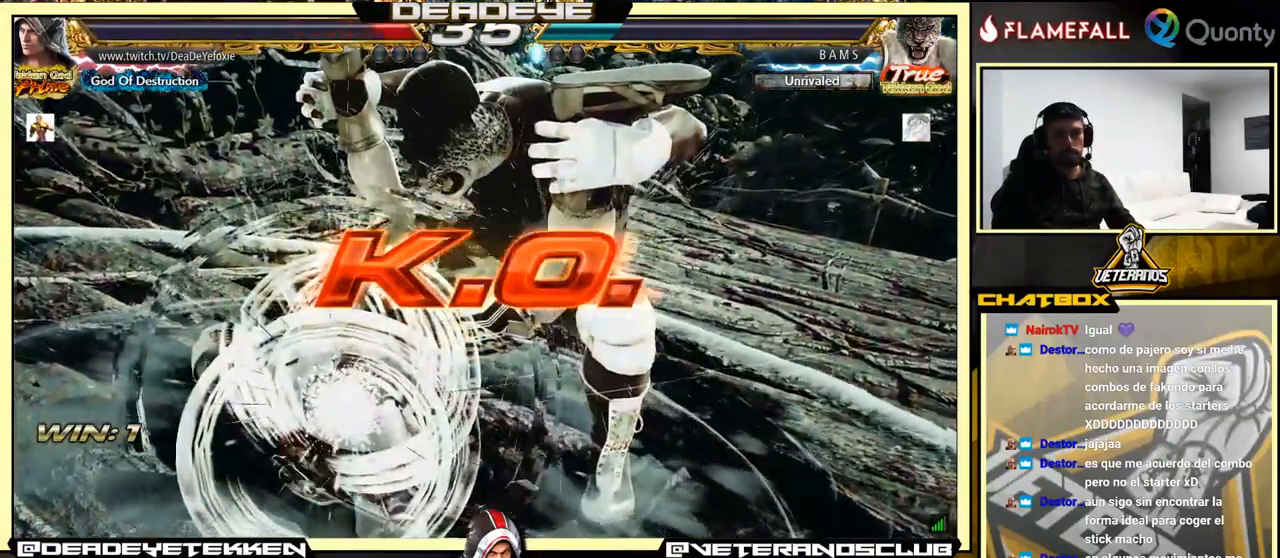
{"buttons": [], "left_stick": "center", "events": []}
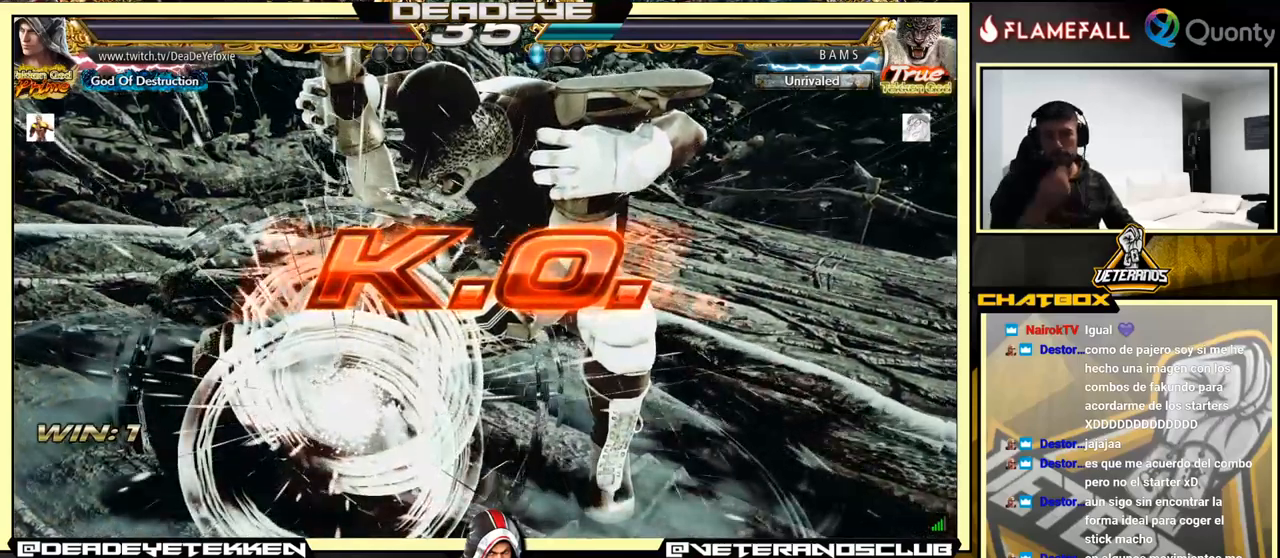
{"buttons": [], "left_stick": "center", "events": []}
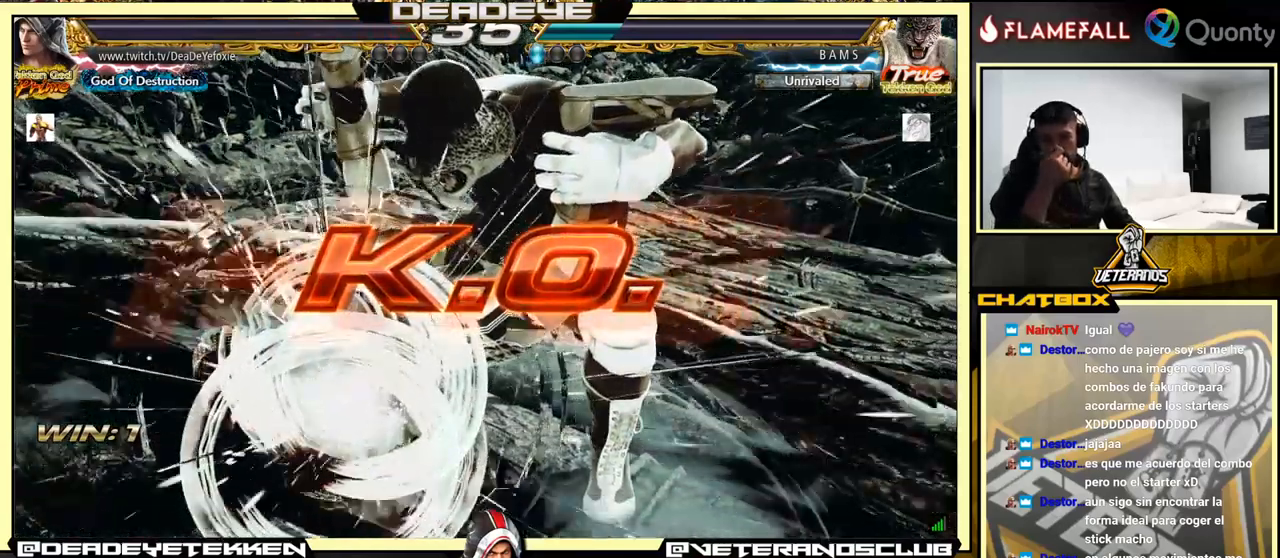
{"buttons": [], "left_stick": "center", "events": []}
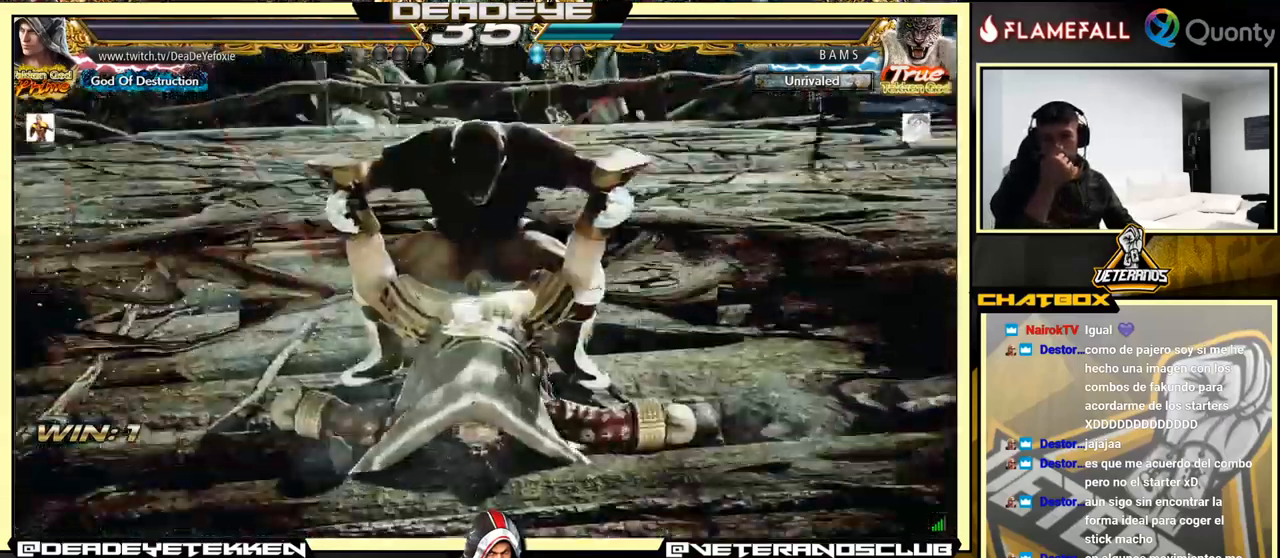
{"buttons": [], "left_stick": "center", "events": []}
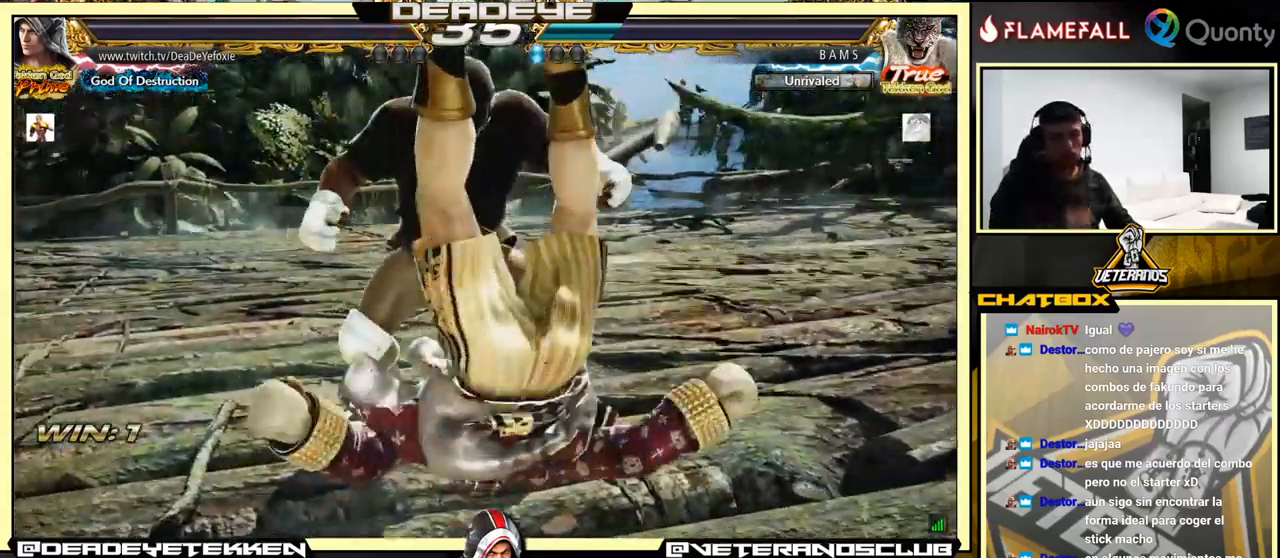
{"buttons": [], "left_stick": "center", "events": [[267, "CROSS", "down"], [467, "CROSS", "up"]]}
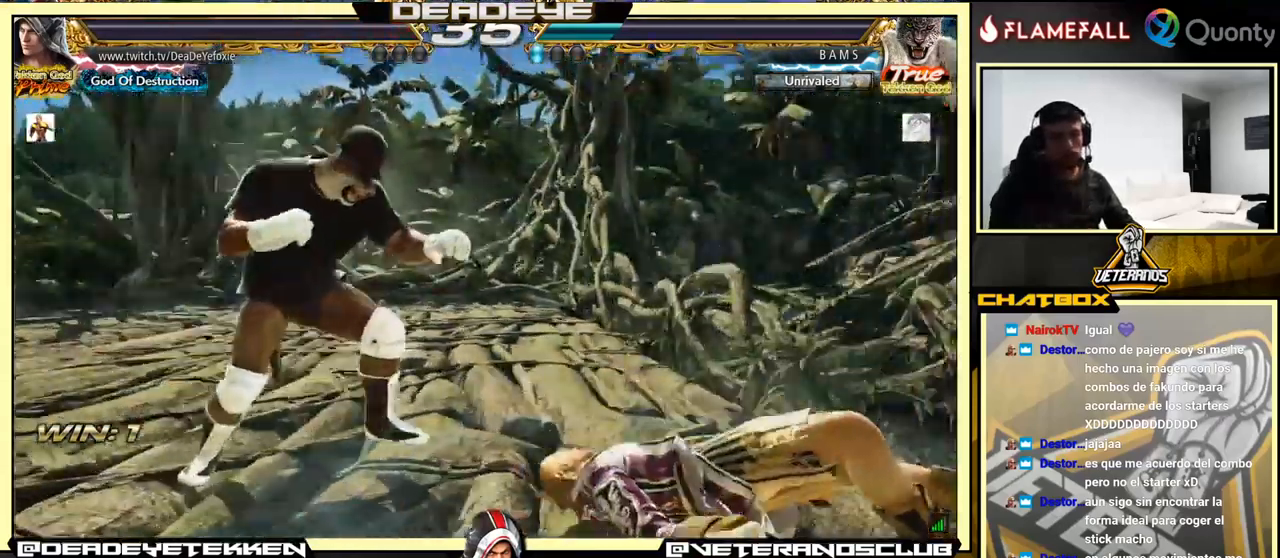
{"buttons": [], "left_stick": "center", "events": []}
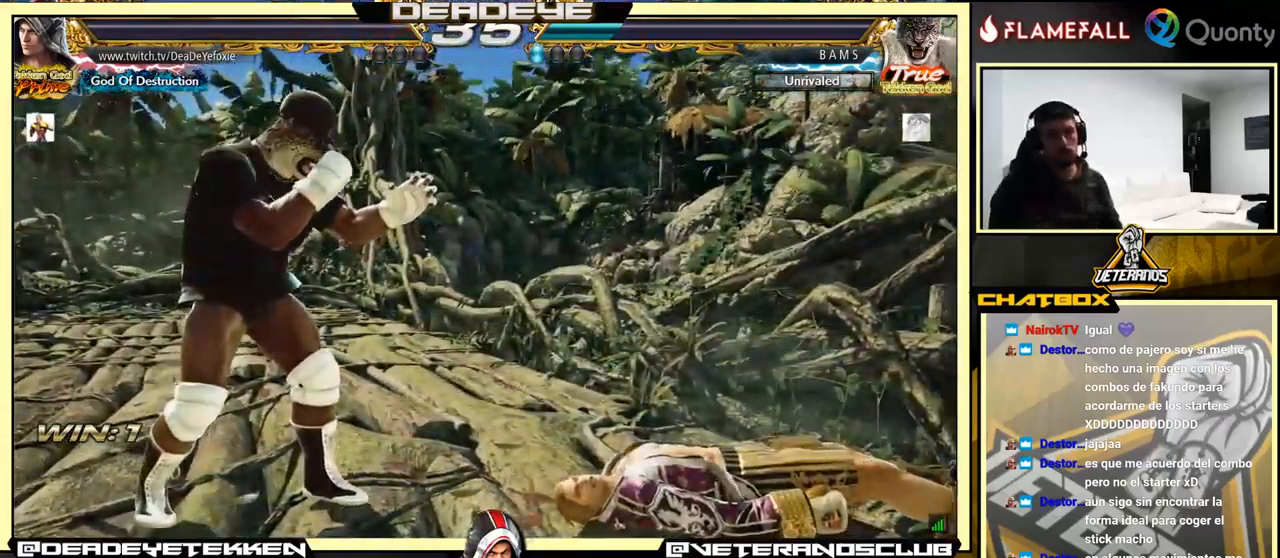
{"buttons": [], "left_stick": "center", "events": []}
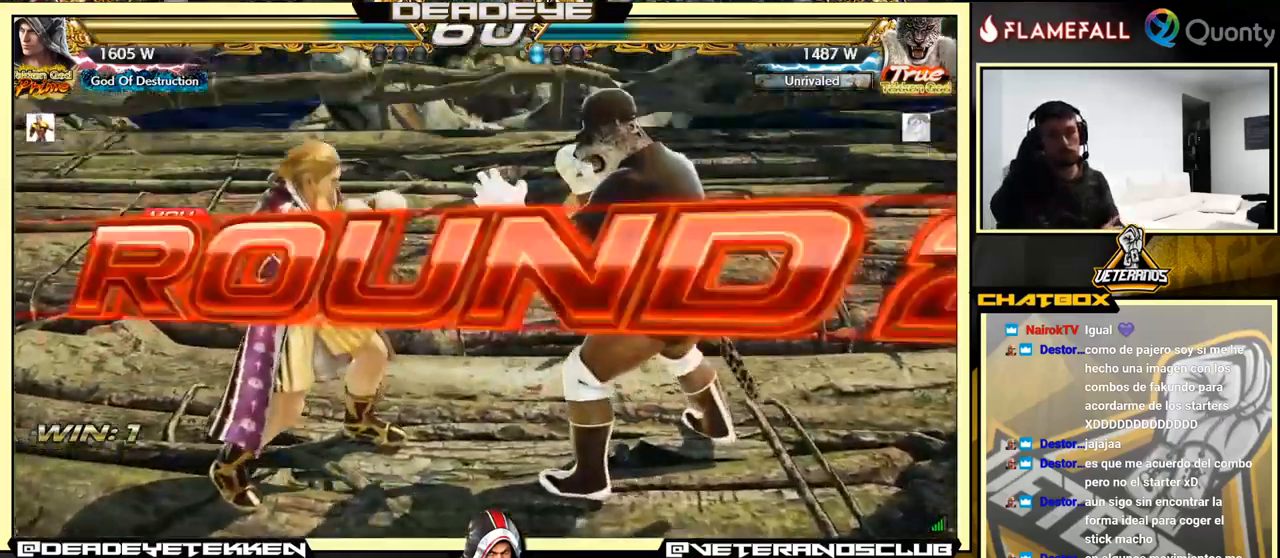
{"buttons": [], "left_stick": "center", "events": []}
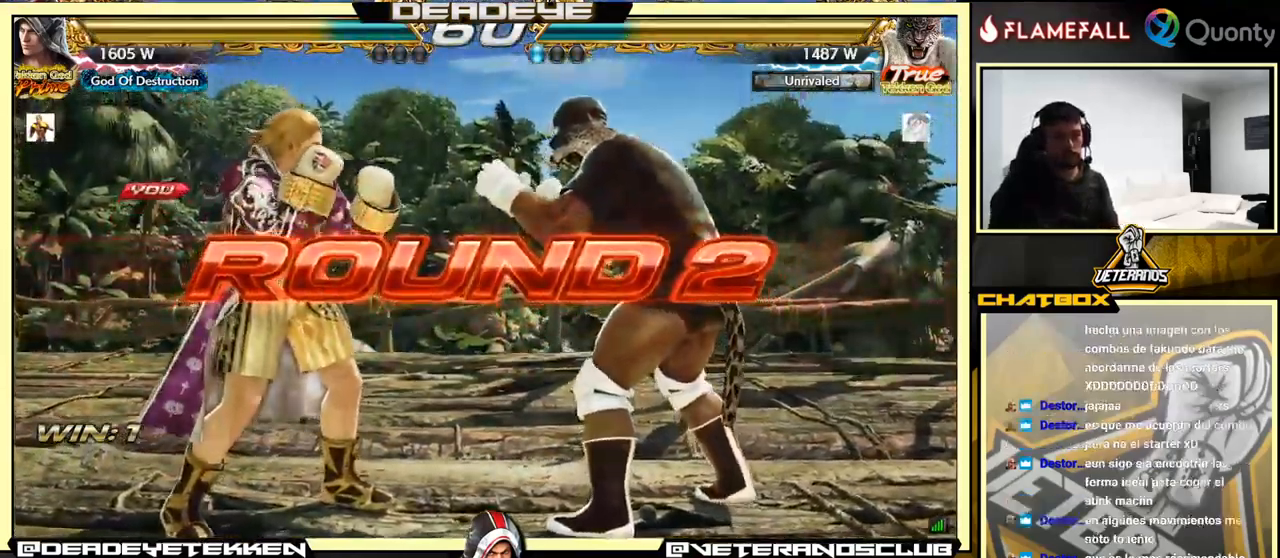
{"buttons": [], "left_stick": "center", "events": []}
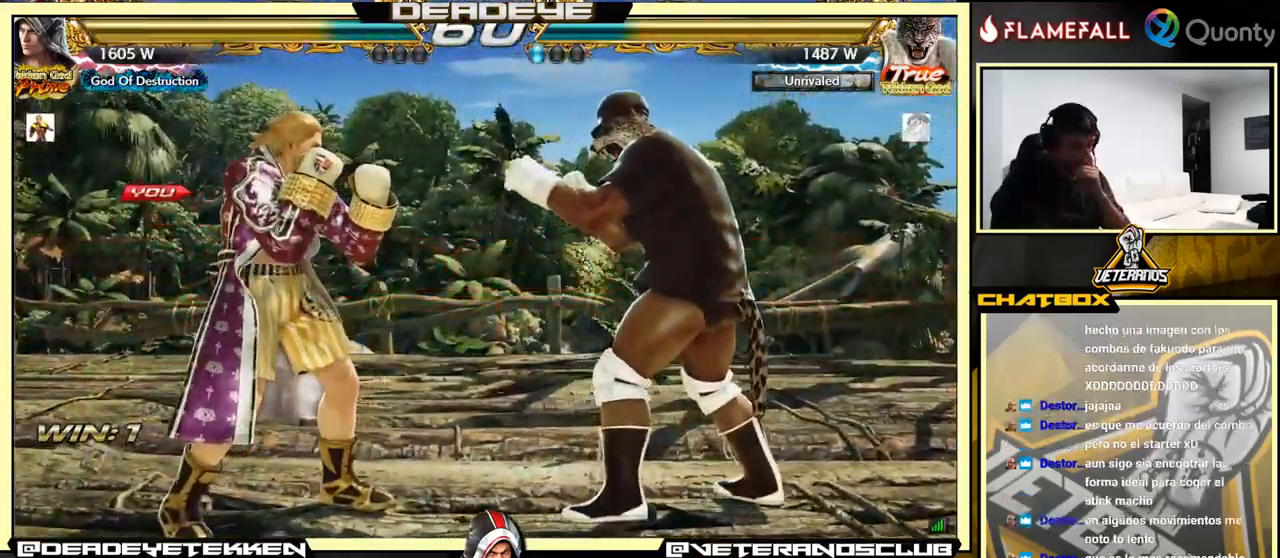
{"buttons": [], "left_stick": "center", "events": []}